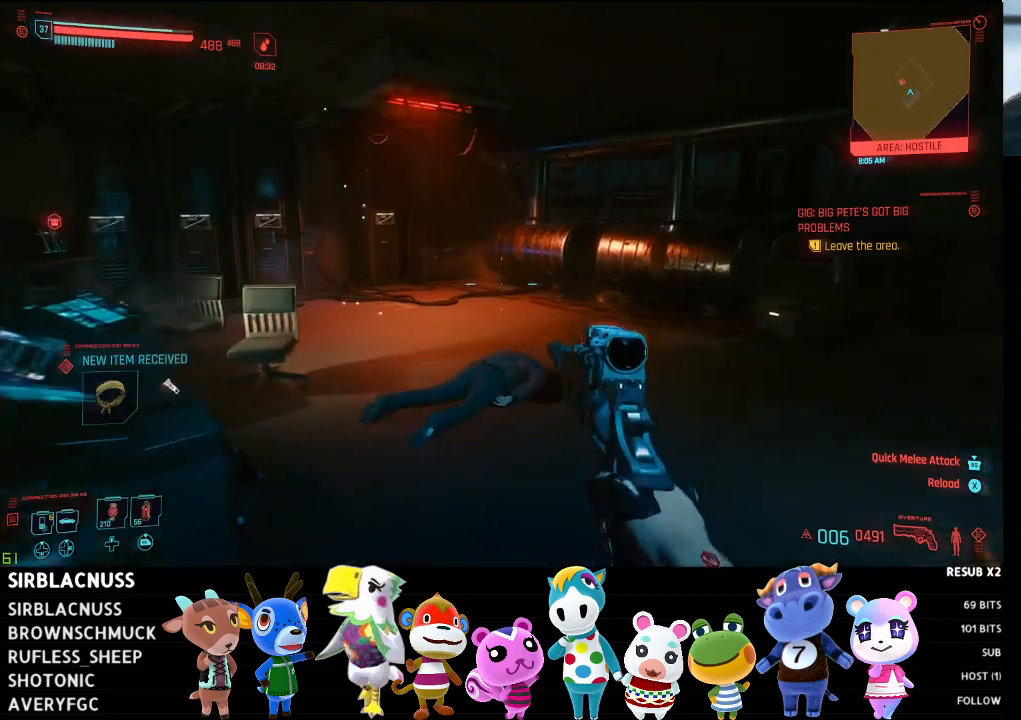
Gameplay with a controller (Xbox layout); each line is a JSON object with the inputs held at the frame after it. "events" lists button and stick changes between this image and that frame as [ms after this image, input, new state], when the widget could be followed in between.
{"buttons": [], "left_stick": "up-right", "right_stick": "left", "events": []}
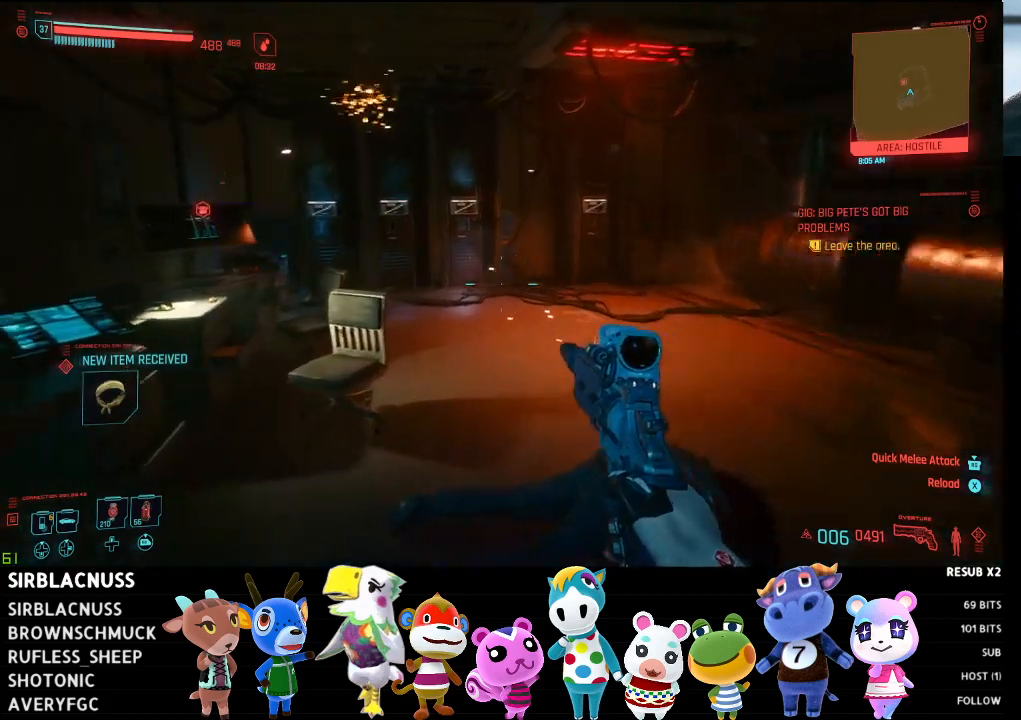
{"buttons": [], "left_stick": "up-right", "right_stick": "left", "events": []}
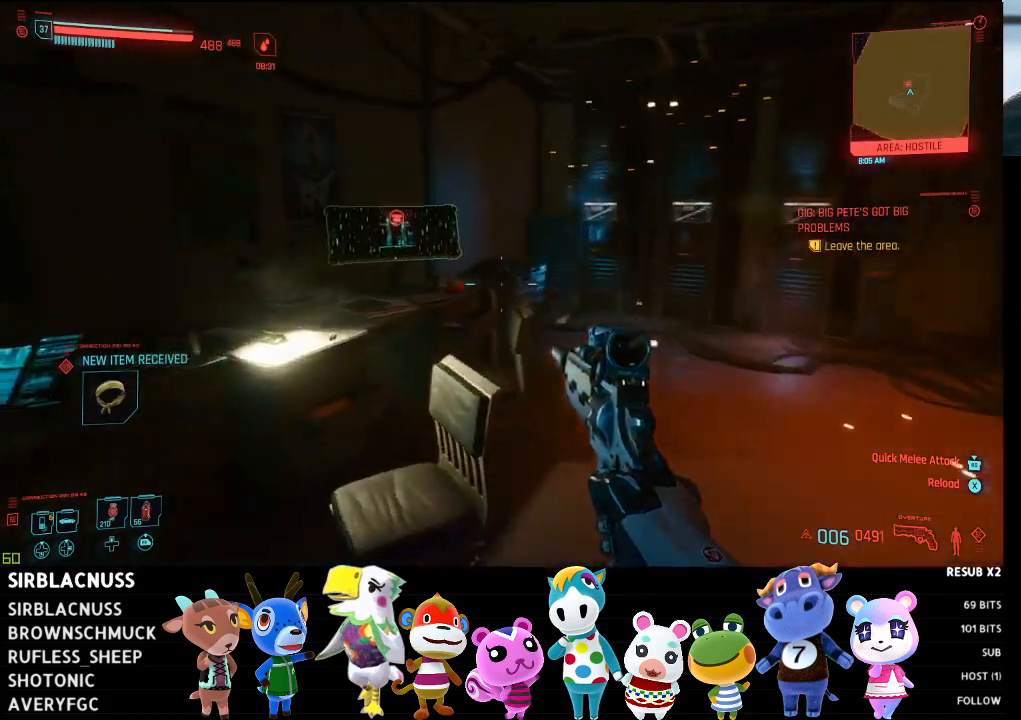
{"buttons": [], "left_stick": "up", "right_stick": "down-left", "events": [[433, "left_stick", "up"], [500, "right_stick", "down-left"]]}
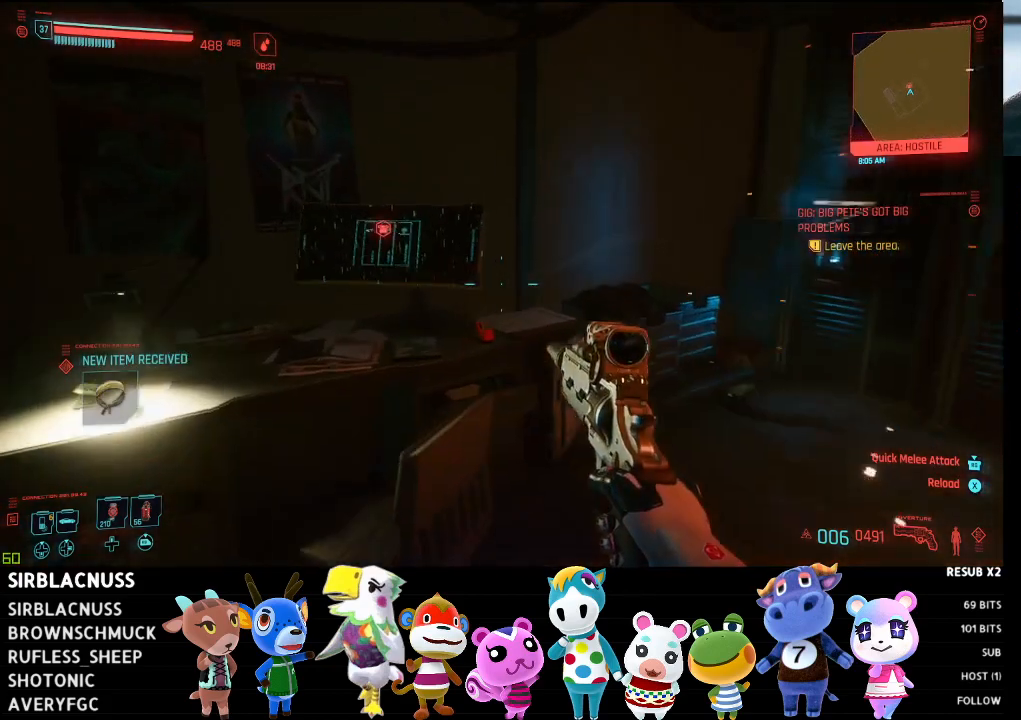
{"buttons": [], "left_stick": "center", "right_stick": "center", "events": [[67, "left_stick", "up-left"], [100, "right_stick", "down"], [333, "left_stick", "center"], [500, "right_stick", "center"]]}
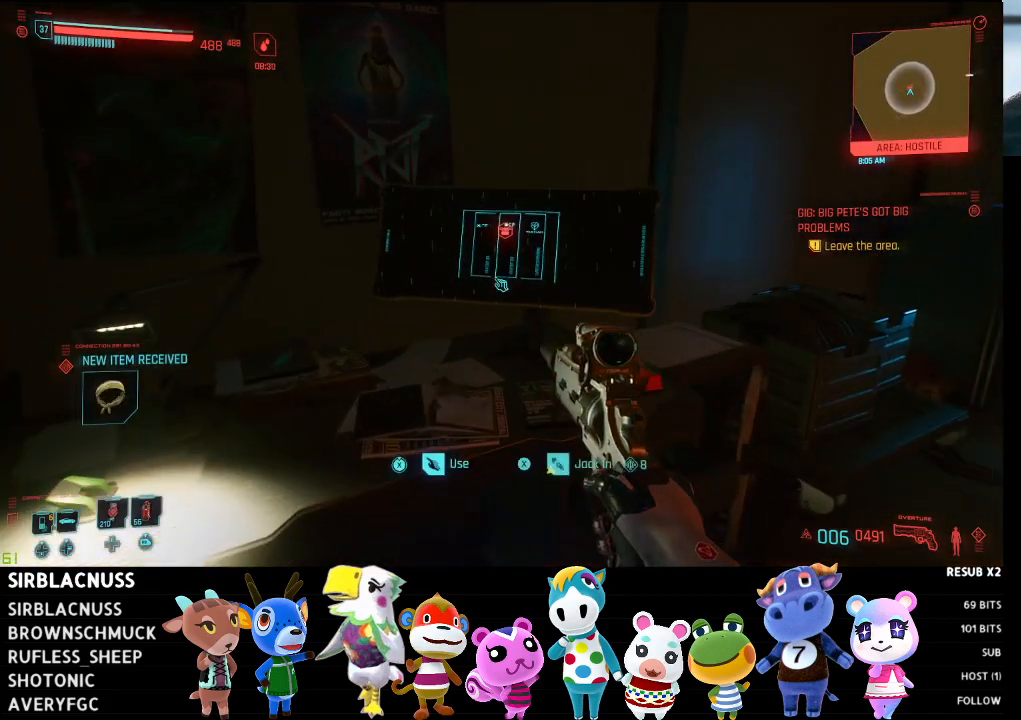
{"buttons": [], "left_stick": "center", "right_stick": "center", "events": []}
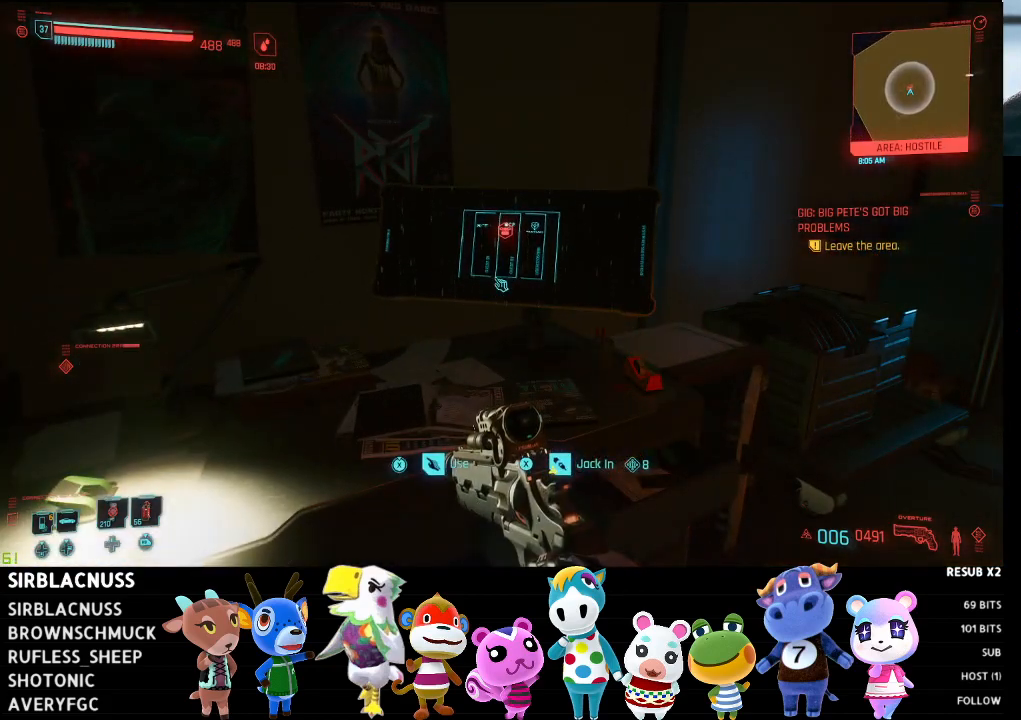
{"buttons": [], "left_stick": "center", "right_stick": "center", "events": [[50, "X", "down"], [117, "X", "up"]]}
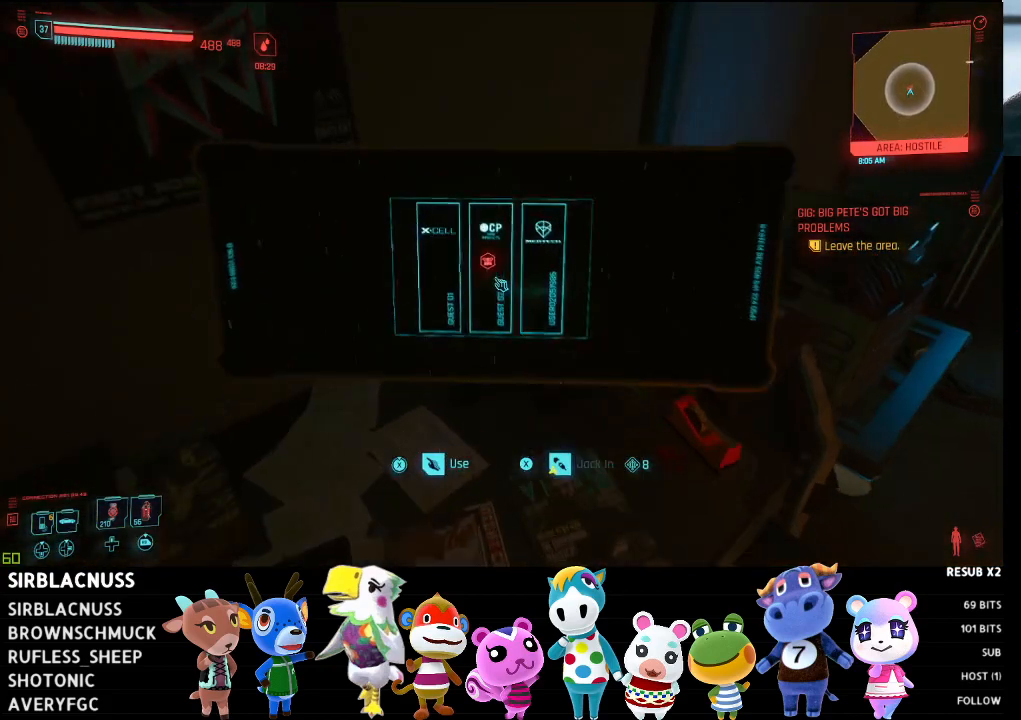
{"buttons": [], "left_stick": "center", "right_stick": "center", "events": []}
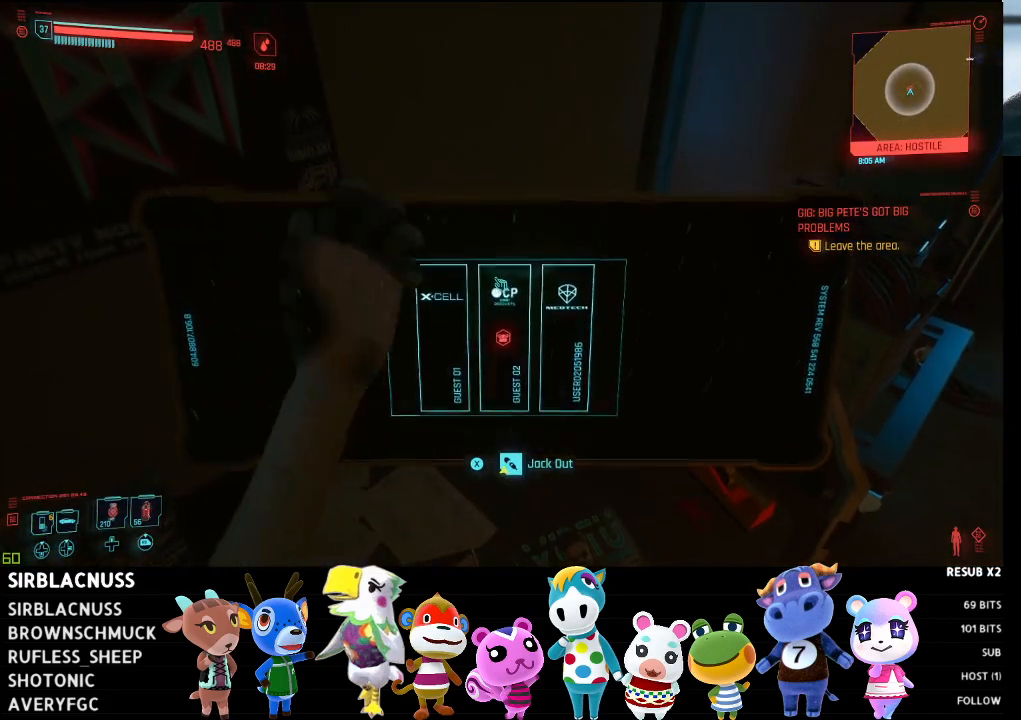
{"buttons": [], "left_stick": "center", "right_stick": "center", "events": []}
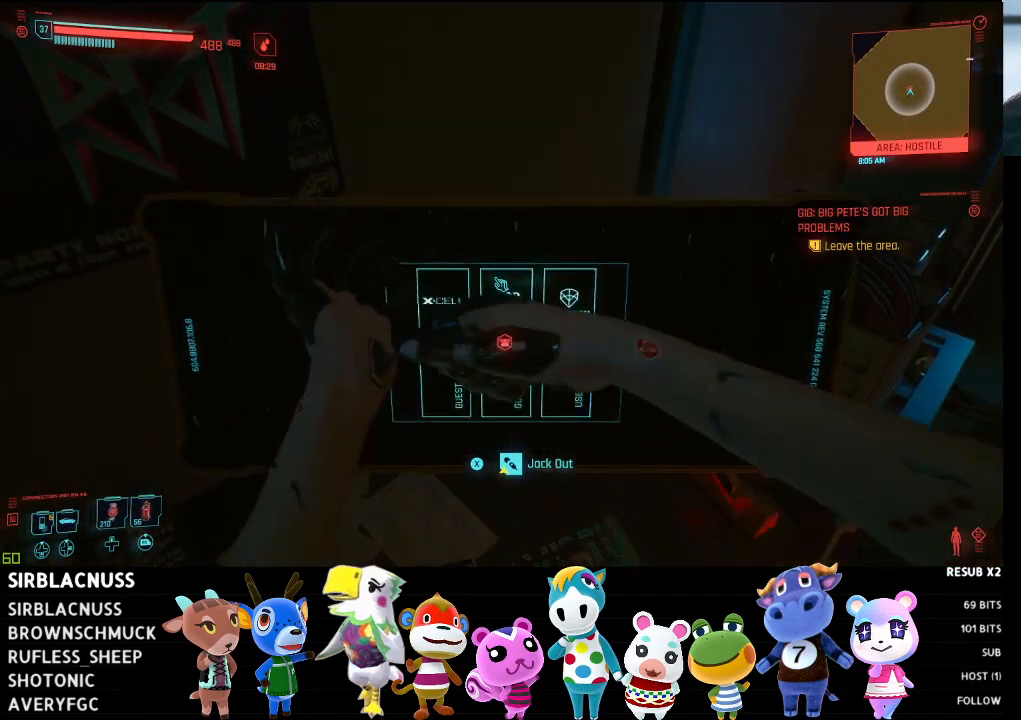
{"buttons": [], "left_stick": "center", "right_stick": "center", "events": []}
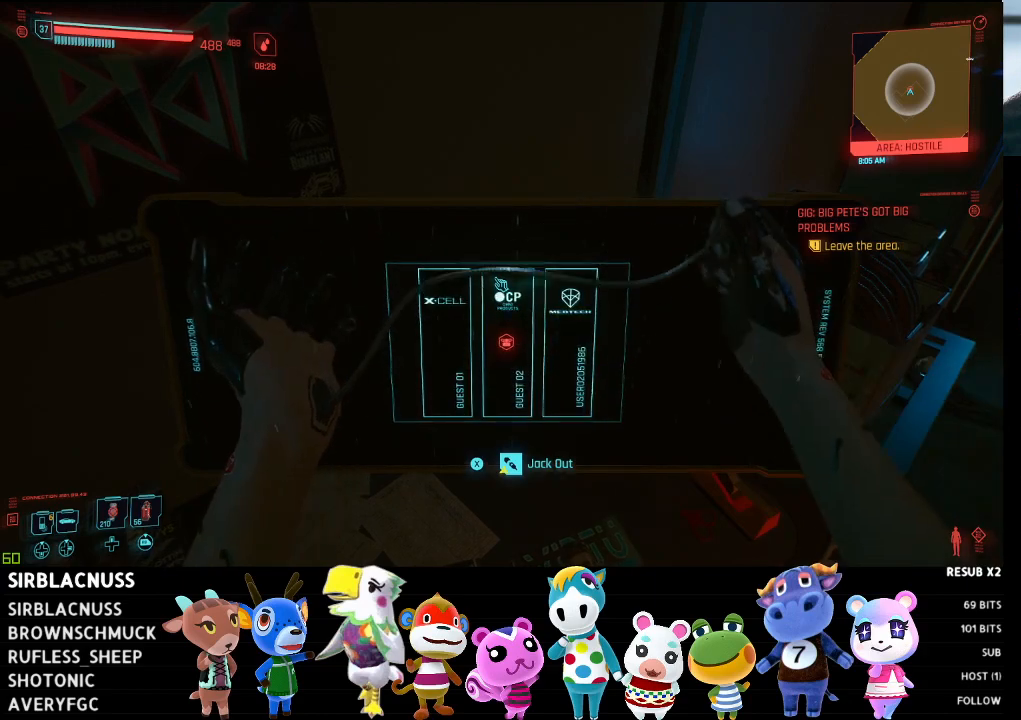
{"buttons": [], "left_stick": "center", "right_stick": "center", "events": []}
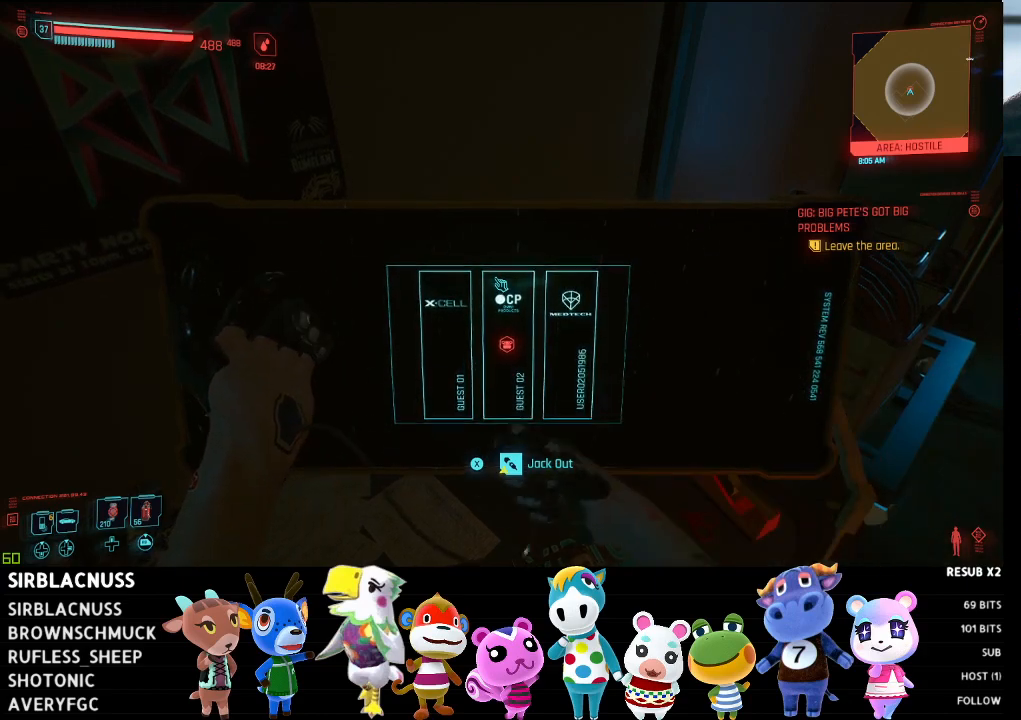
{"buttons": [], "left_stick": "center", "right_stick": "center", "events": []}
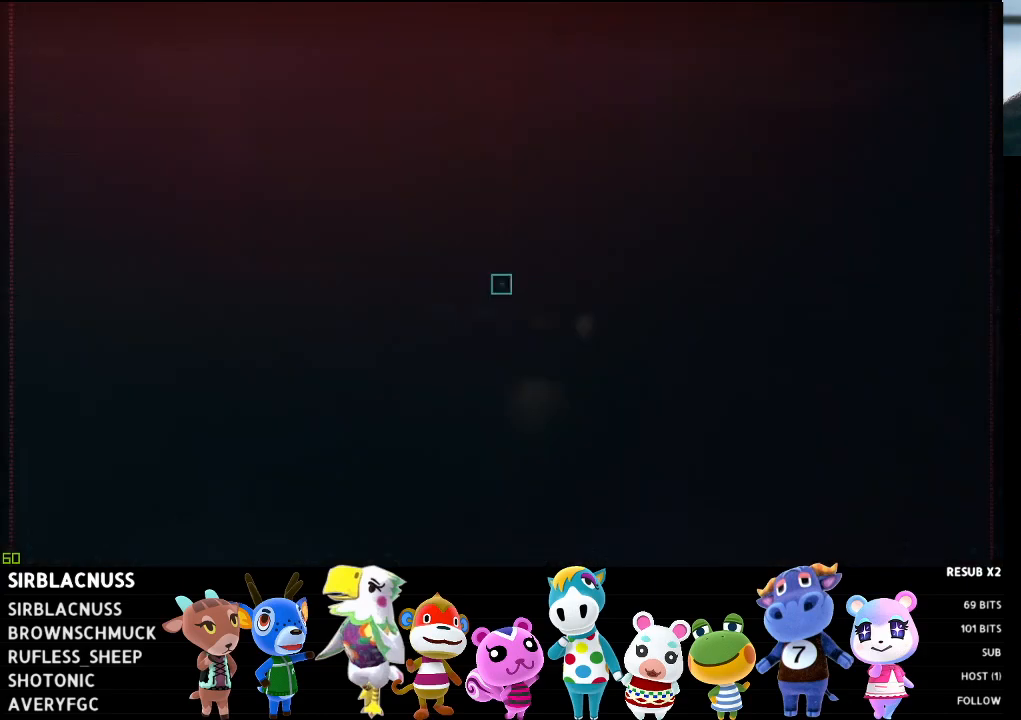
{"buttons": [], "left_stick": "center", "right_stick": "center", "events": []}
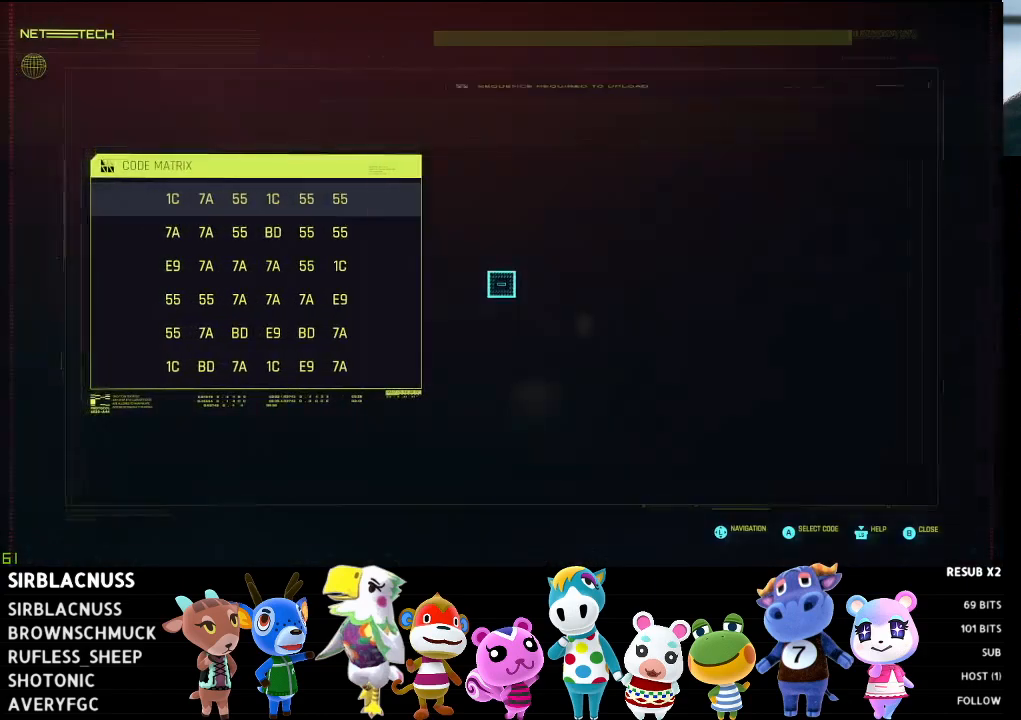
{"buttons": [], "left_stick": "center", "right_stick": "center", "events": []}
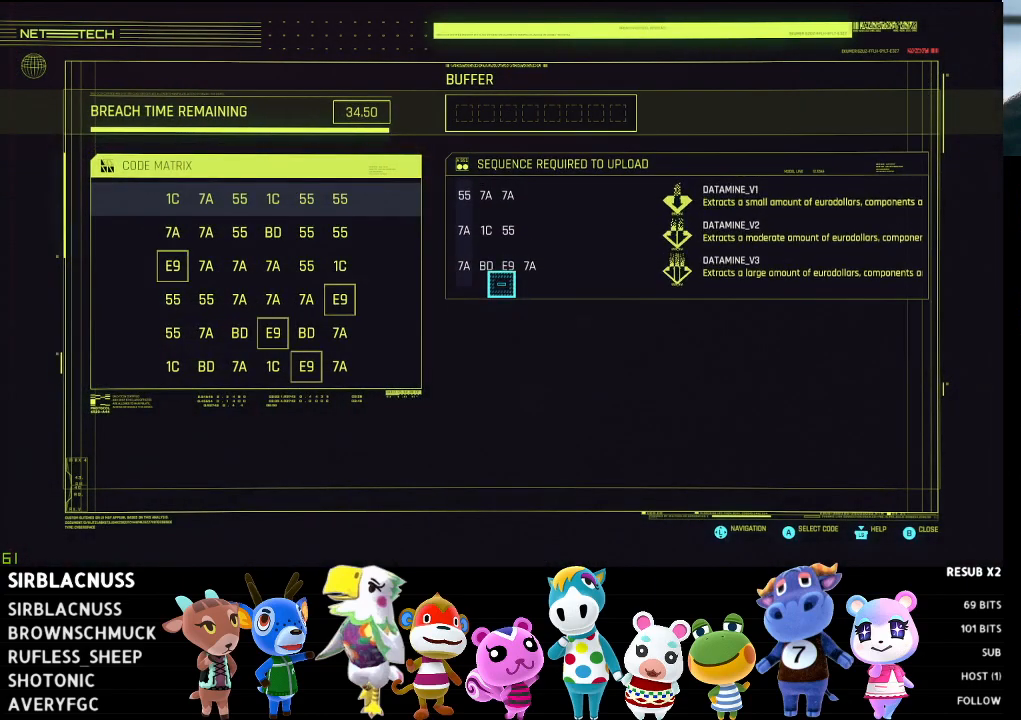
{"buttons": [], "left_stick": "center", "right_stick": "center", "events": []}
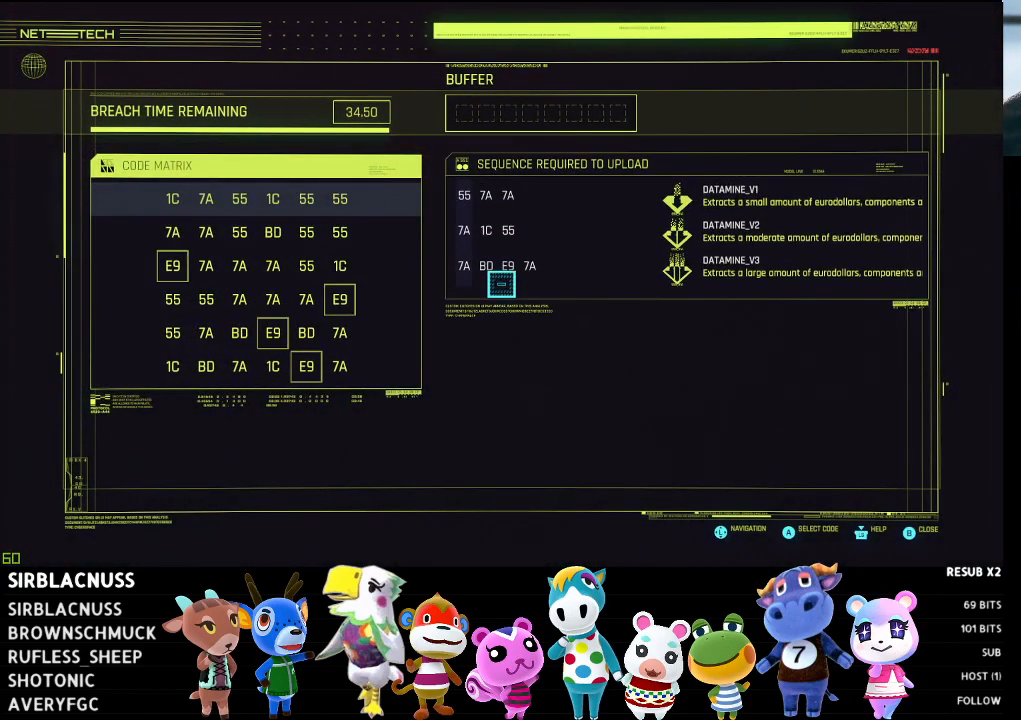
{"buttons": [], "left_stick": "center", "right_stick": "center", "events": [[250, "DPAD_RIGHT", "down"], [450, "DPAD_RIGHT", "up"]]}
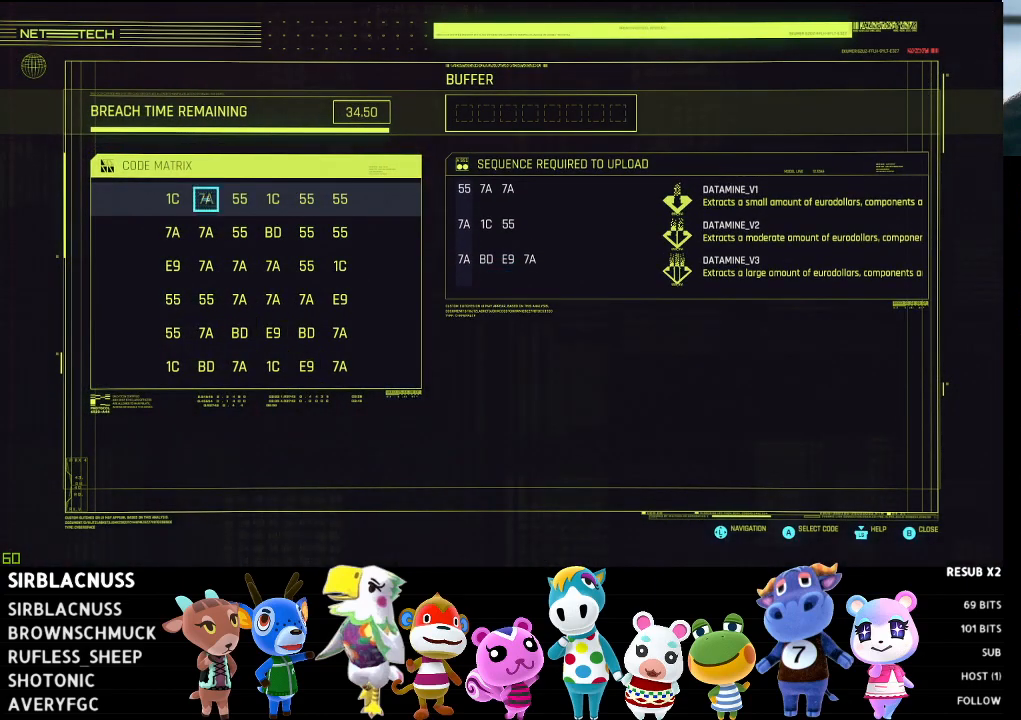
{"buttons": [], "left_stick": "center", "right_stick": "center", "events": [[367, "DPAD_LEFT", "down"], [467, "DPAD_LEFT", "up"]]}
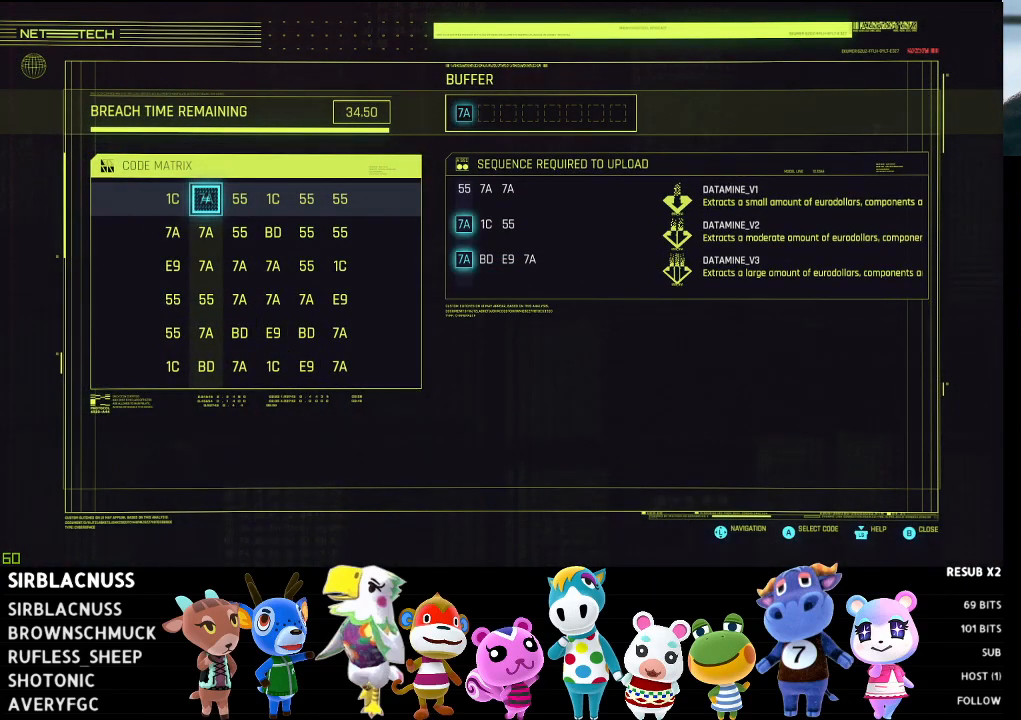
{"buttons": [], "left_stick": "center", "right_stick": "center", "events": [[67, "DPAD_RIGHT", "down"], [183, "DPAD_RIGHT", "up"], [283, "DPAD_RIGHT", "down"], [400, "DPAD_RIGHT", "up"]]}
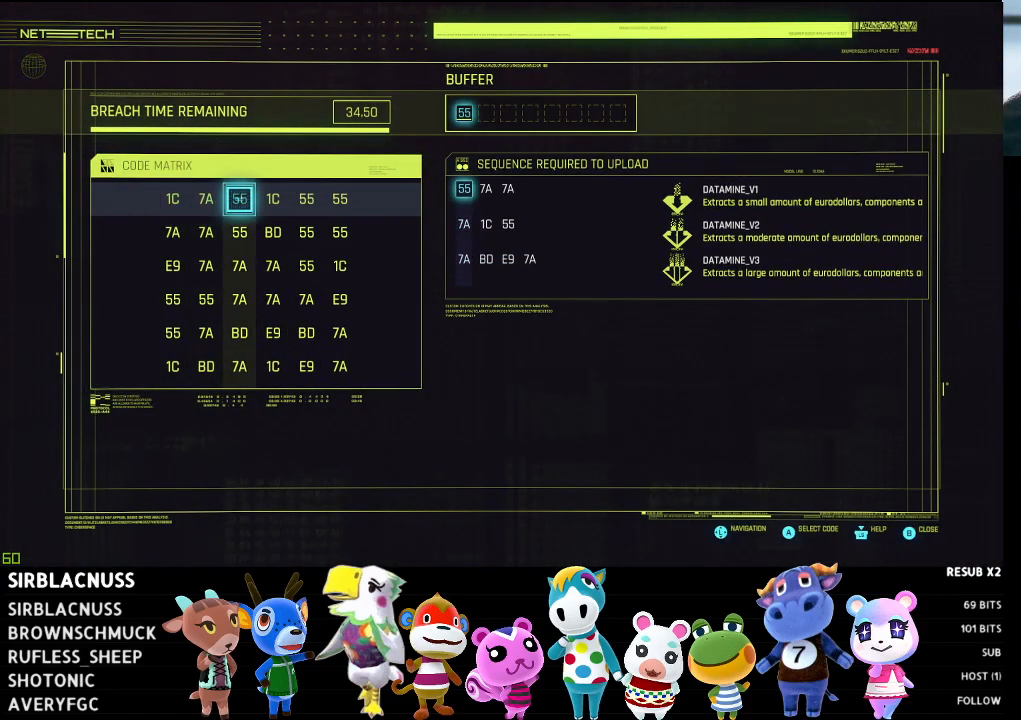
{"buttons": ["DPAD_LEFT"], "left_stick": "center", "right_stick": "center", "events": [[83, "DPAD_RIGHT", "down"], [233, "DPAD_RIGHT", "up"], [450, "DPAD_LEFT", "down"]]}
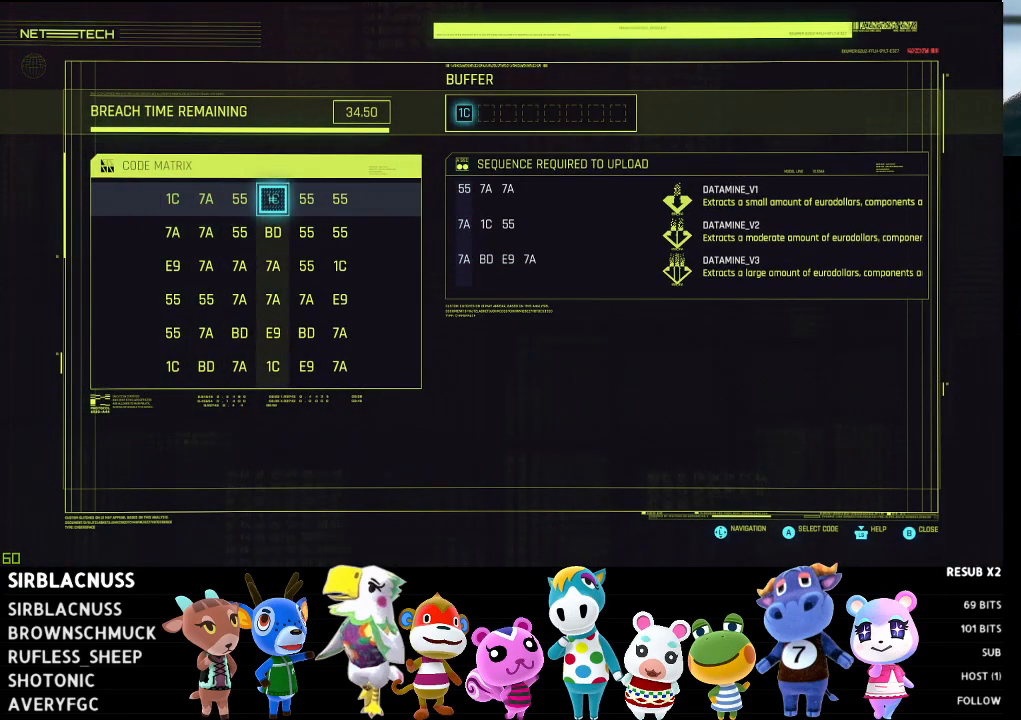
{"buttons": [], "left_stick": "center", "right_stick": "center", "events": [[50, "DPAD_LEFT", "up"], [150, "DPAD_LEFT", "down"], [267, "DPAD_LEFT", "up"]]}
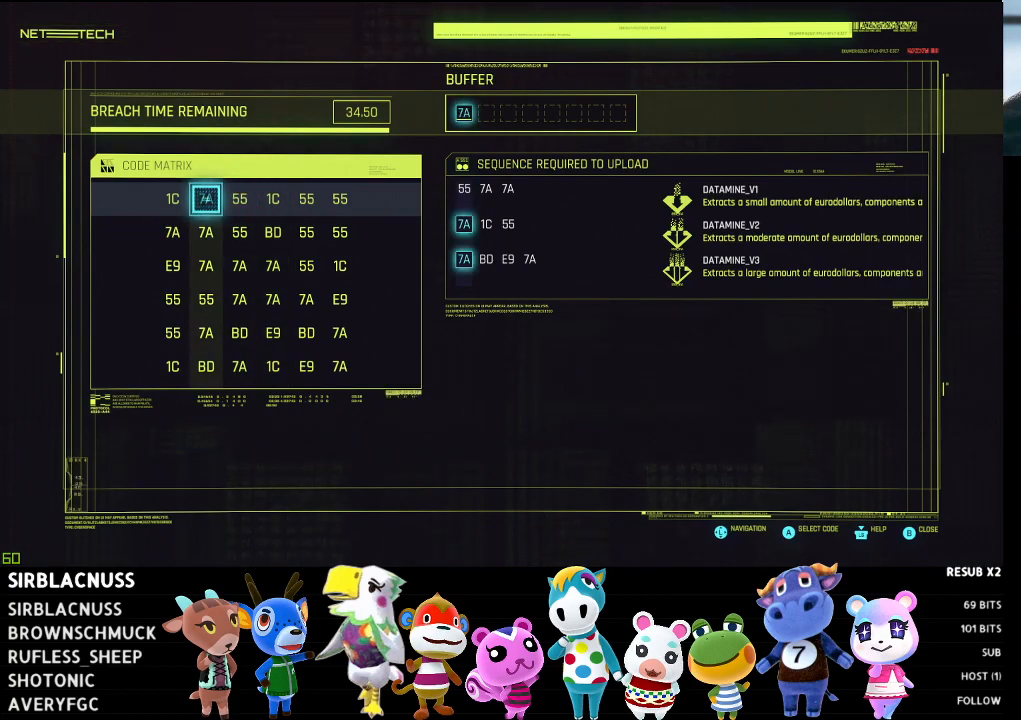
{"buttons": [], "left_stick": "center", "right_stick": "center", "events": [[300, "DPAD_RIGHT", "down"], [433, "DPAD_RIGHT", "up"]]}
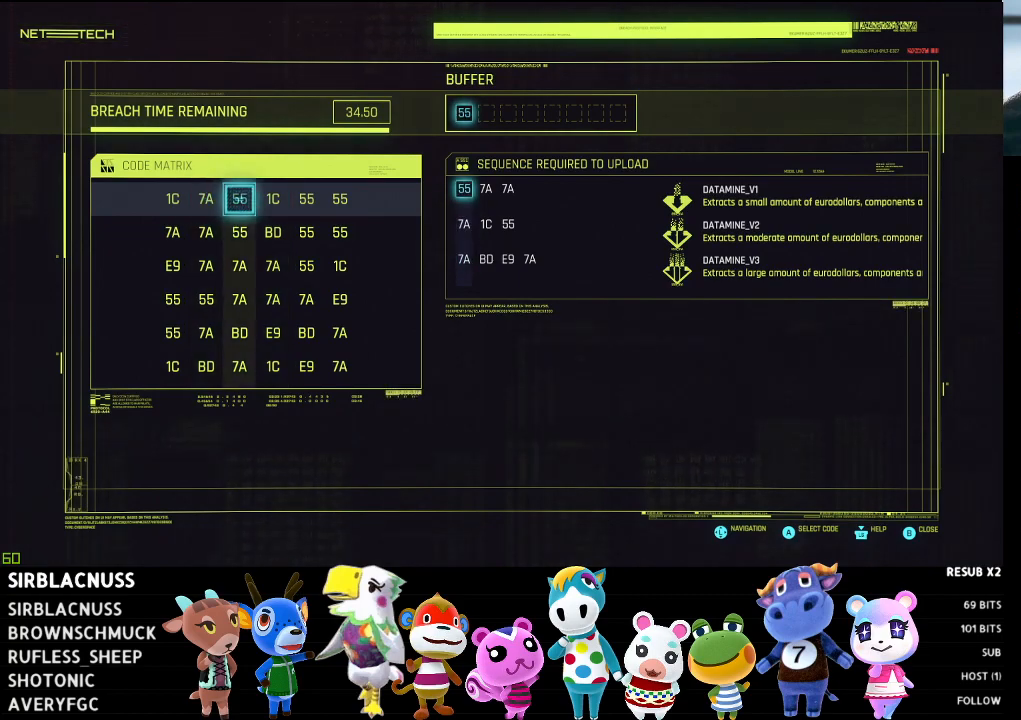
{"buttons": ["DPAD_LEFT"], "left_stick": "center", "right_stick": "center", "events": [[117, "DPAD_RIGHT", "down"], [267, "DPAD_RIGHT", "up"], [467, "DPAD_LEFT", "down"]]}
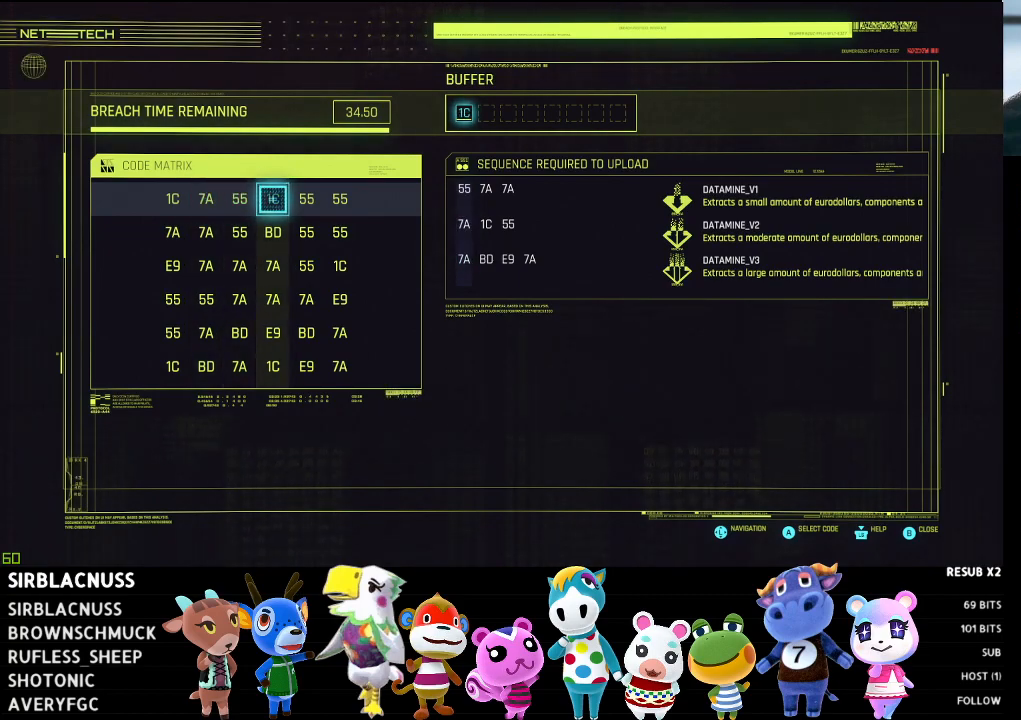
{"buttons": [], "left_stick": "center", "right_stick": "center", "events": [[100, "DPAD_LEFT", "up"]]}
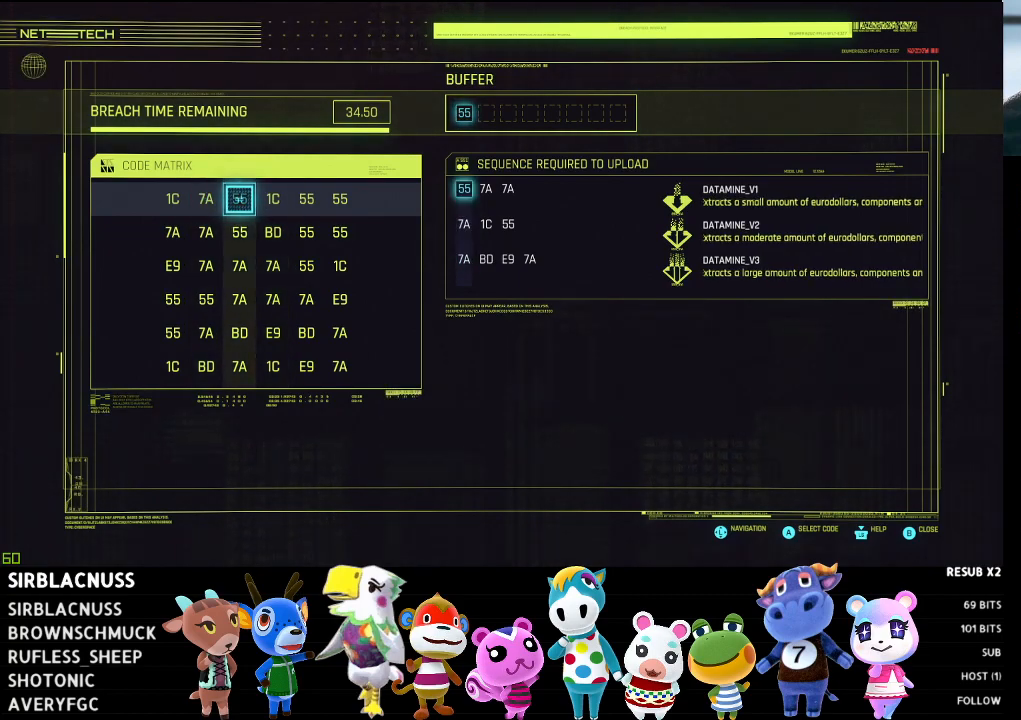
{"buttons": [], "left_stick": "center", "right_stick": "center", "events": []}
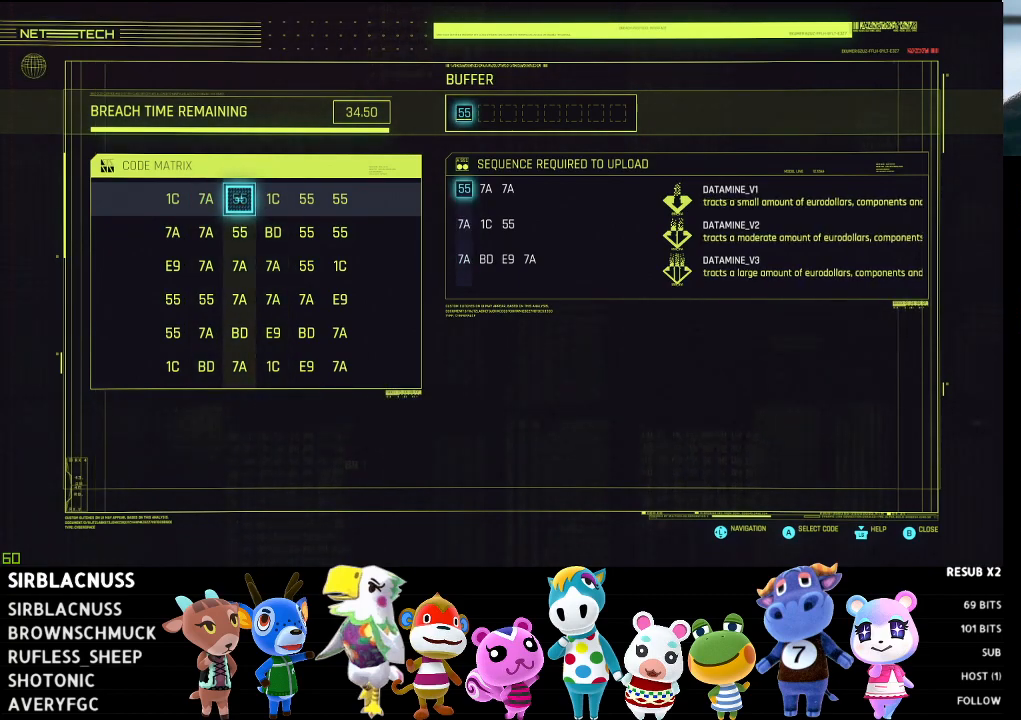
{"buttons": [], "left_stick": "center", "right_stick": "center", "events": [[150, "DPAD_RIGHT", "down"], [267, "DPAD_RIGHT", "up"], [417, "DPAD_LEFT", "down"], [500, "DPAD_LEFT", "up"]]}
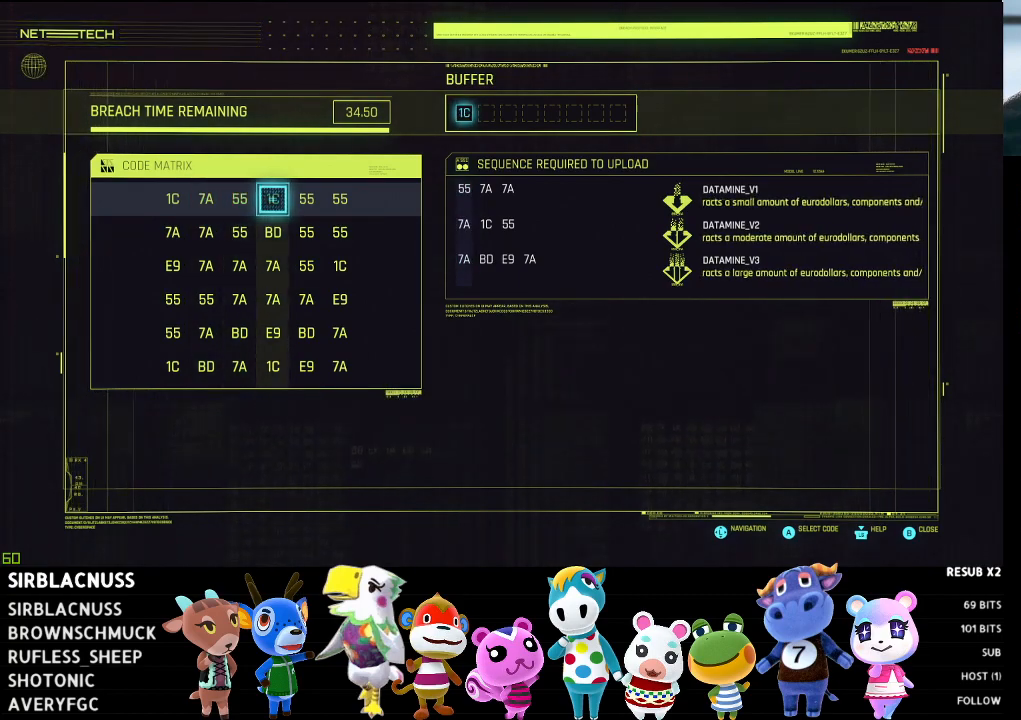
{"buttons": [], "left_stick": "center", "right_stick": "center", "events": [[83, "DPAD_LEFT", "down"], [167, "DPAD_LEFT", "up"]]}